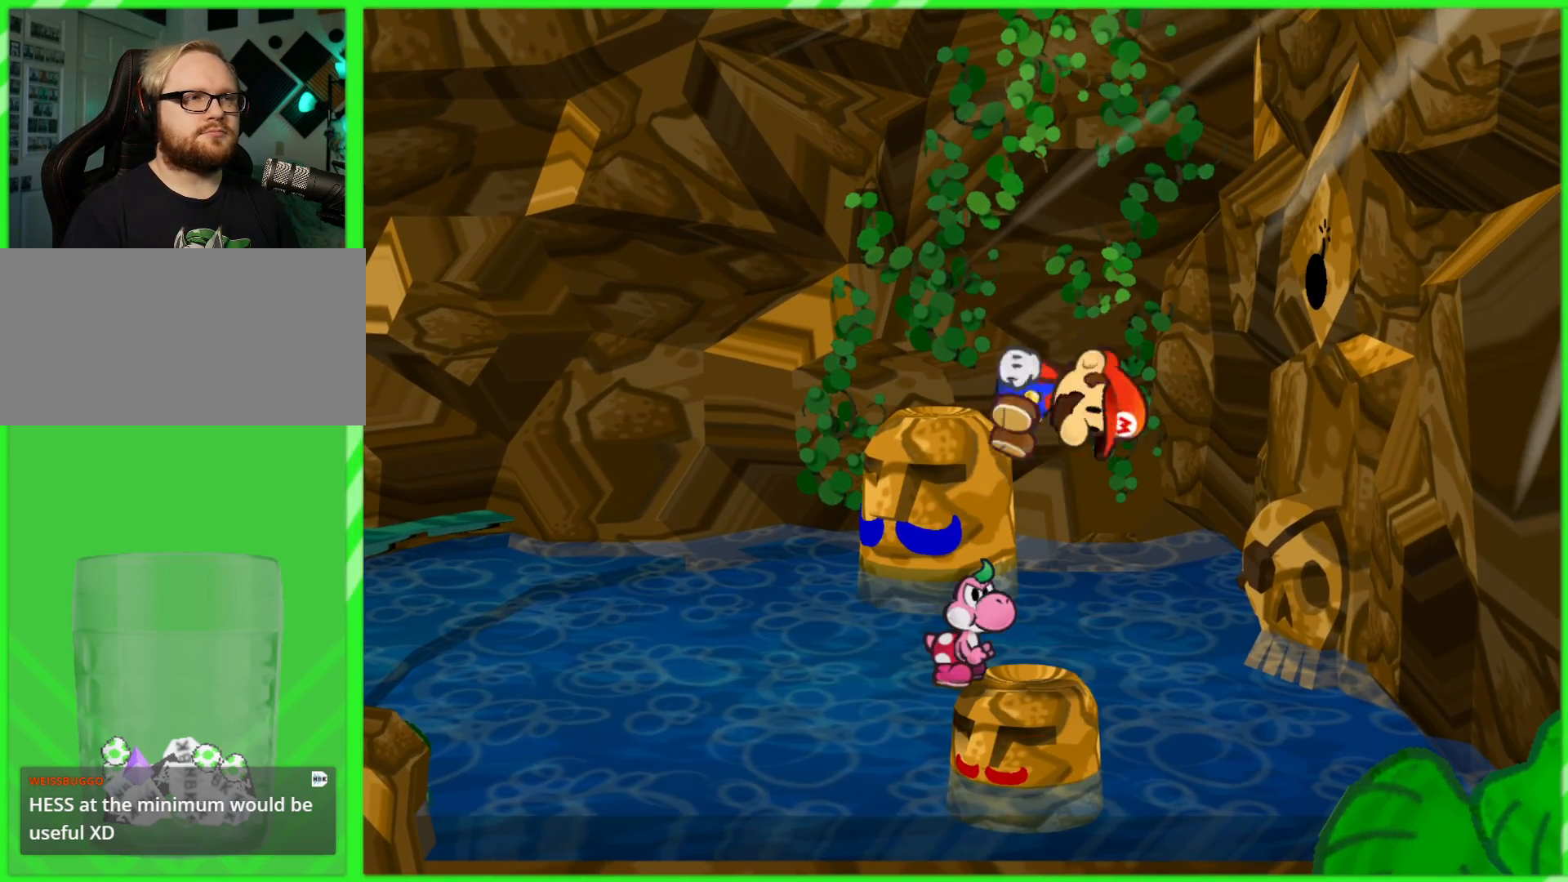
Gameplay with a controller (Nintendo layout); each line is a JSON object with the inputs held at the frame after it. "events" lists button and stick changes between this image and that frame as [ms after this image, input, new state], when the widget could be followed in between. Not read: L3 R3.
{"buttons": [], "left_stick": "center", "right_stick": "center", "events": [[100, "A", "up"]]}
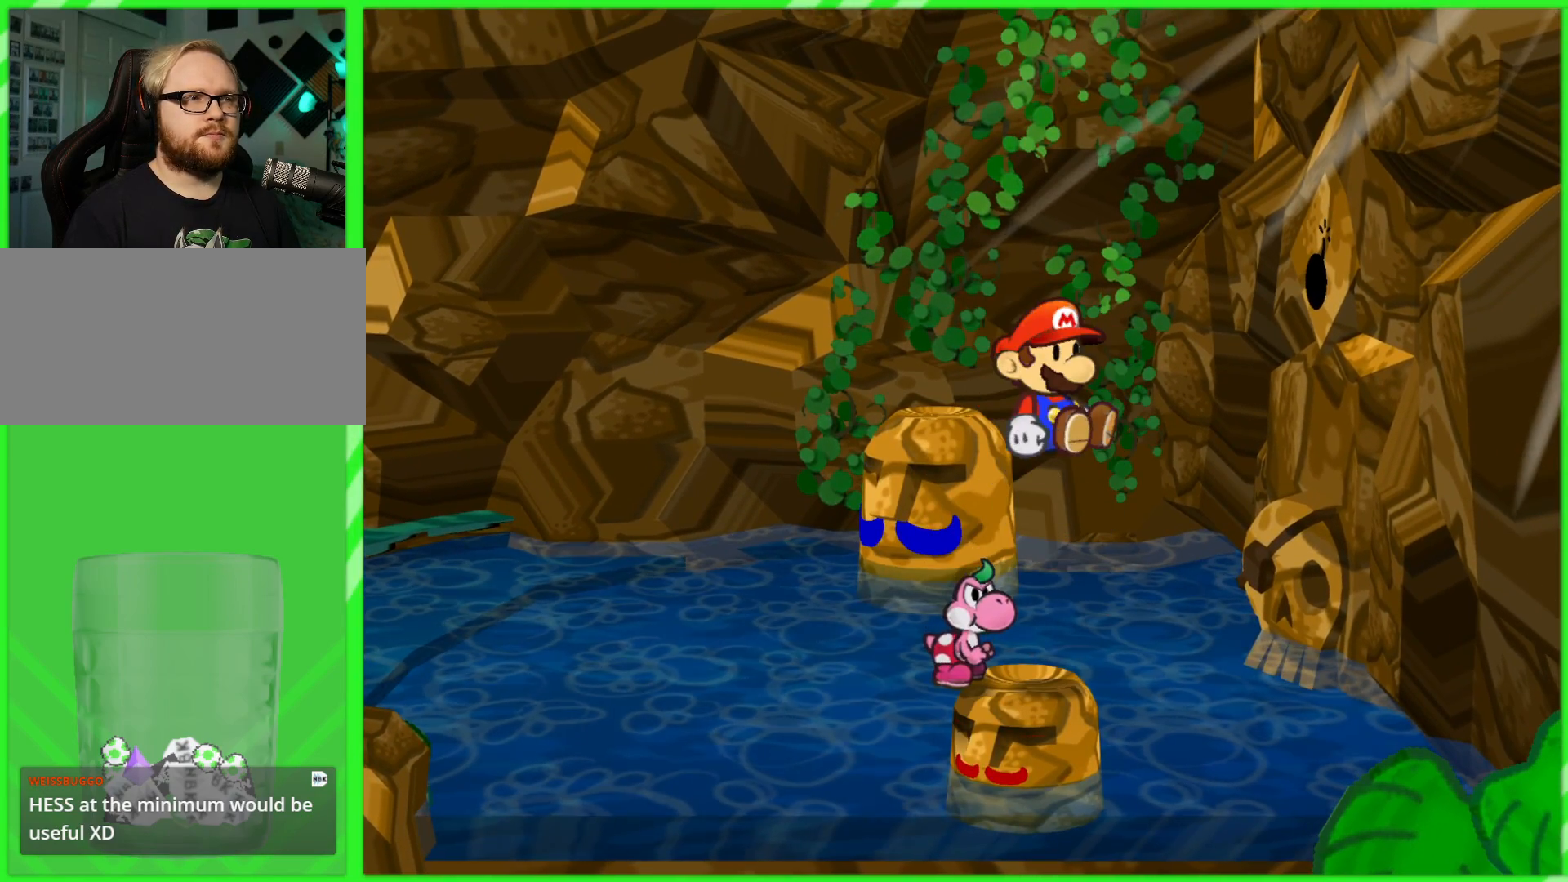
{"buttons": [], "left_stick": "center", "right_stick": "center", "events": []}
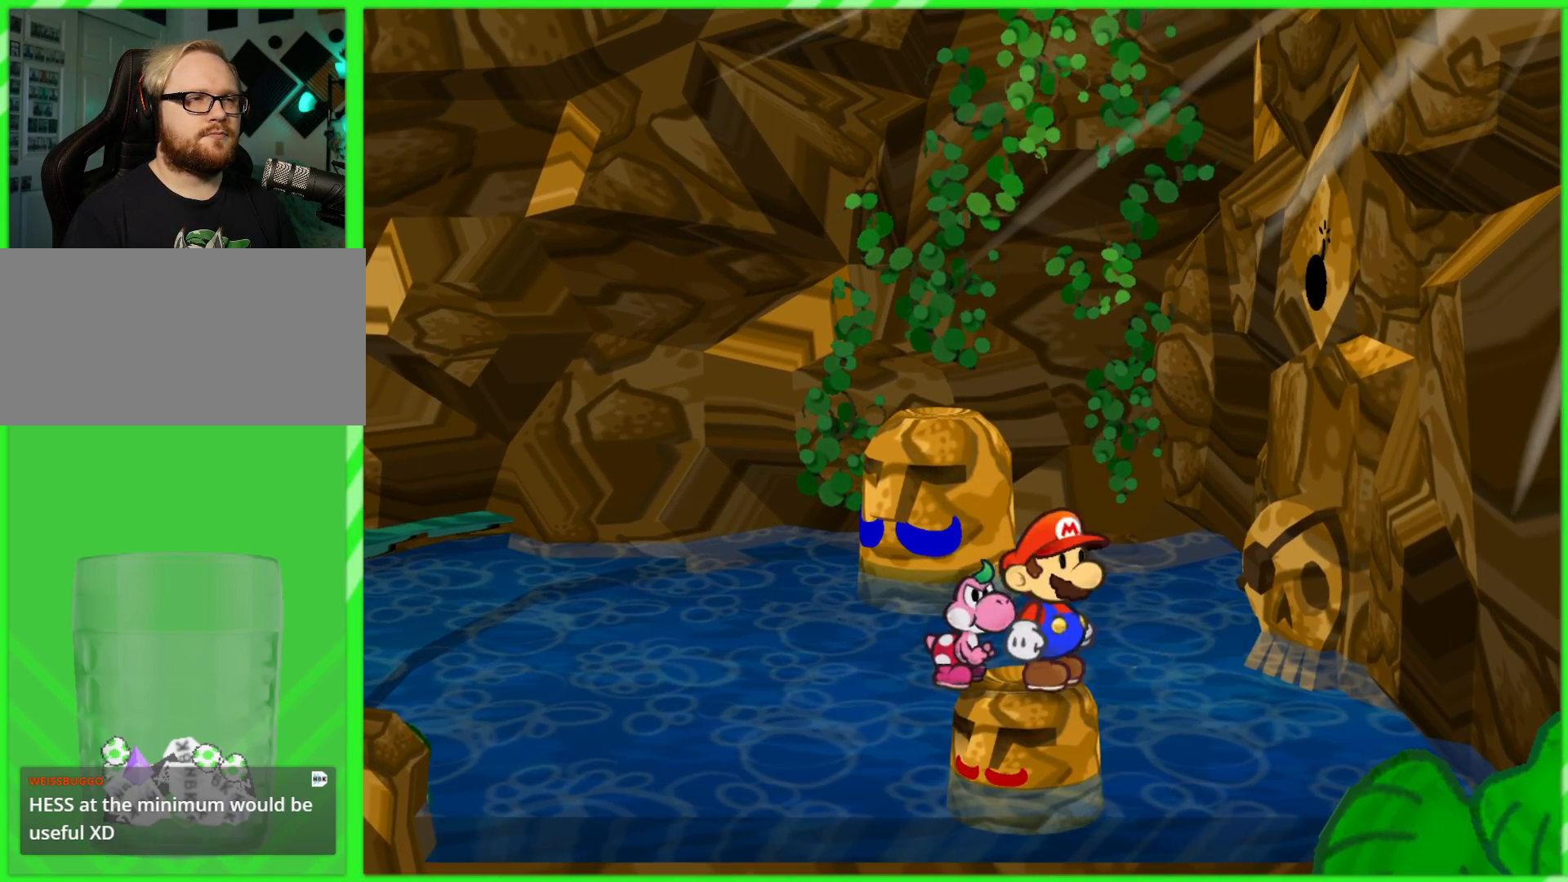
{"buttons": [], "left_stick": "center", "right_stick": "center", "events": [[33, "A", "down"], [133, "A", "up"], [200, "A", "down"], [283, "A", "up"], [350, "A", "down"], [433, "A", "up"]]}
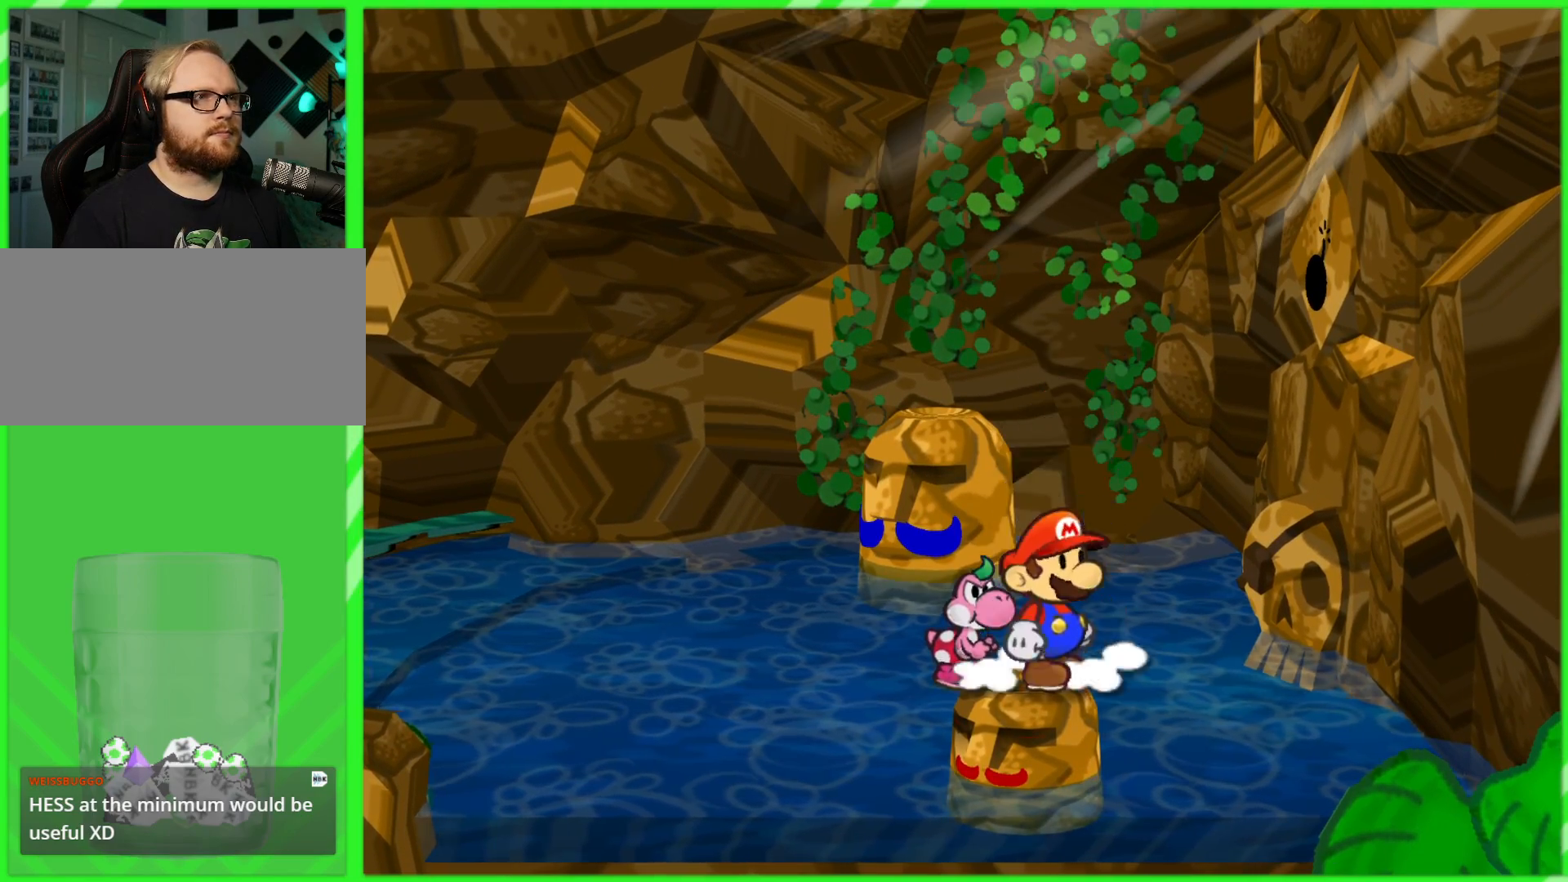
{"buttons": ["A"], "left_stick": "center", "right_stick": "center", "events": [[150, "A", "down"], [350, "A", "up"], [383, "A", "down"]]}
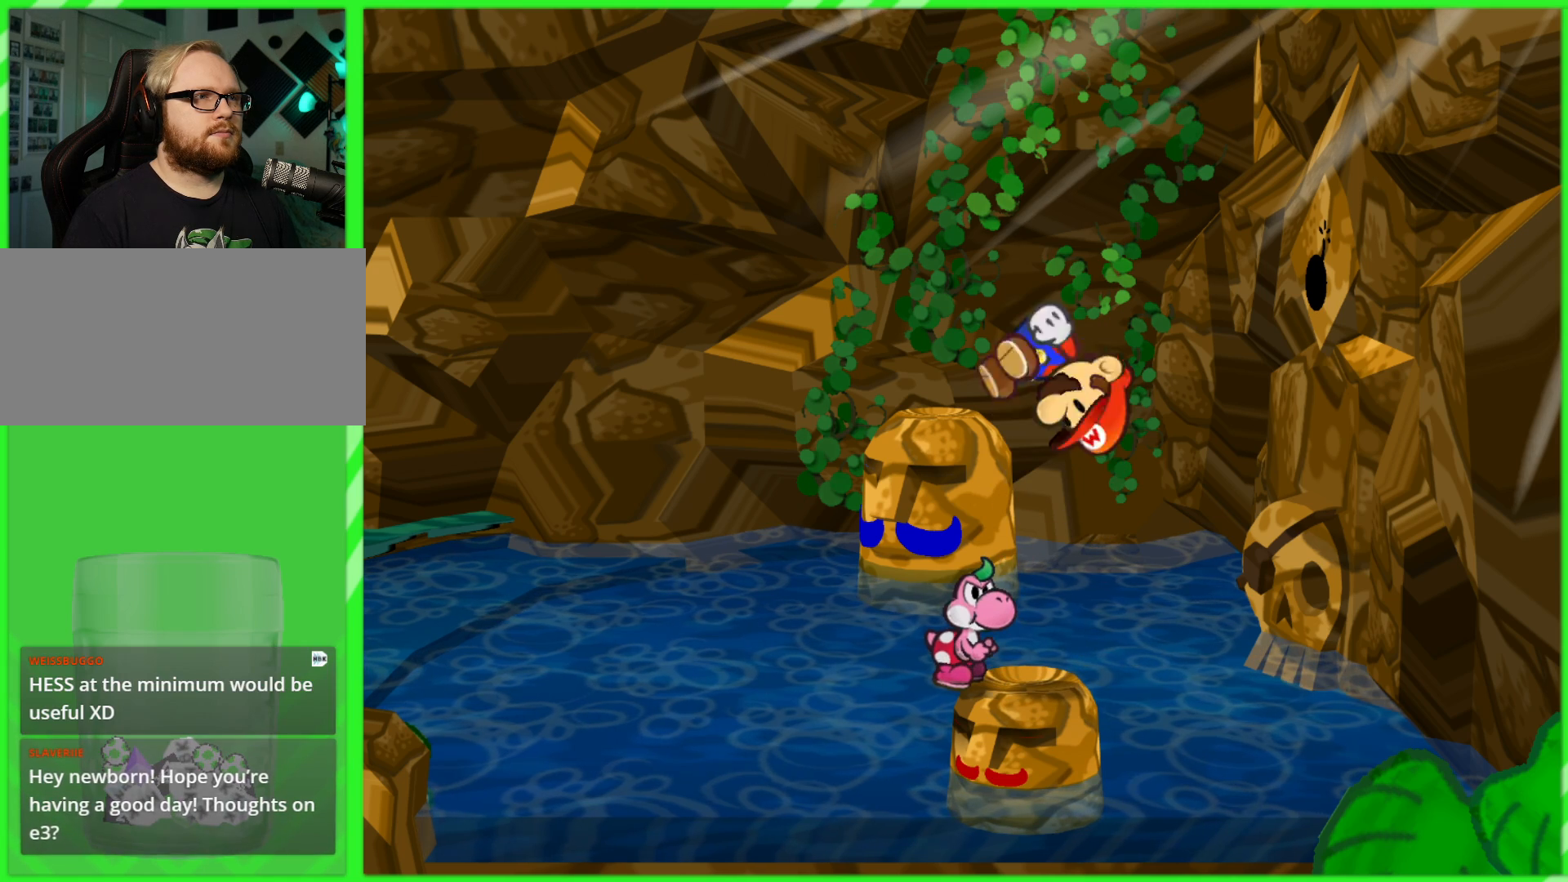
{"buttons": [], "left_stick": "center", "right_stick": "center", "events": [[117, "A", "up"]]}
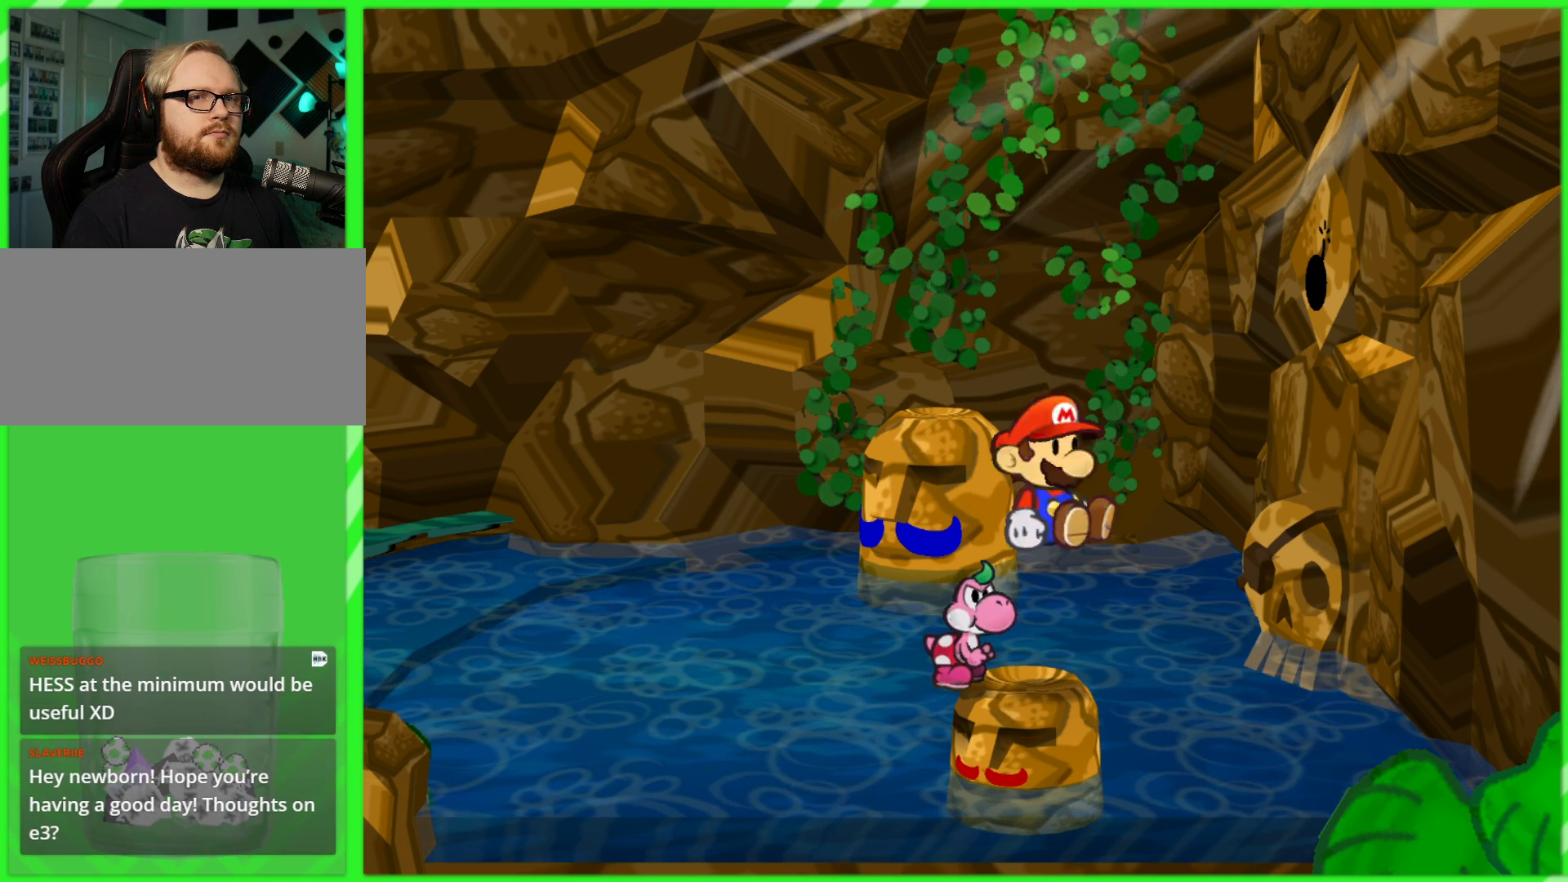
{"buttons": [], "left_stick": "center", "right_stick": "center", "events": []}
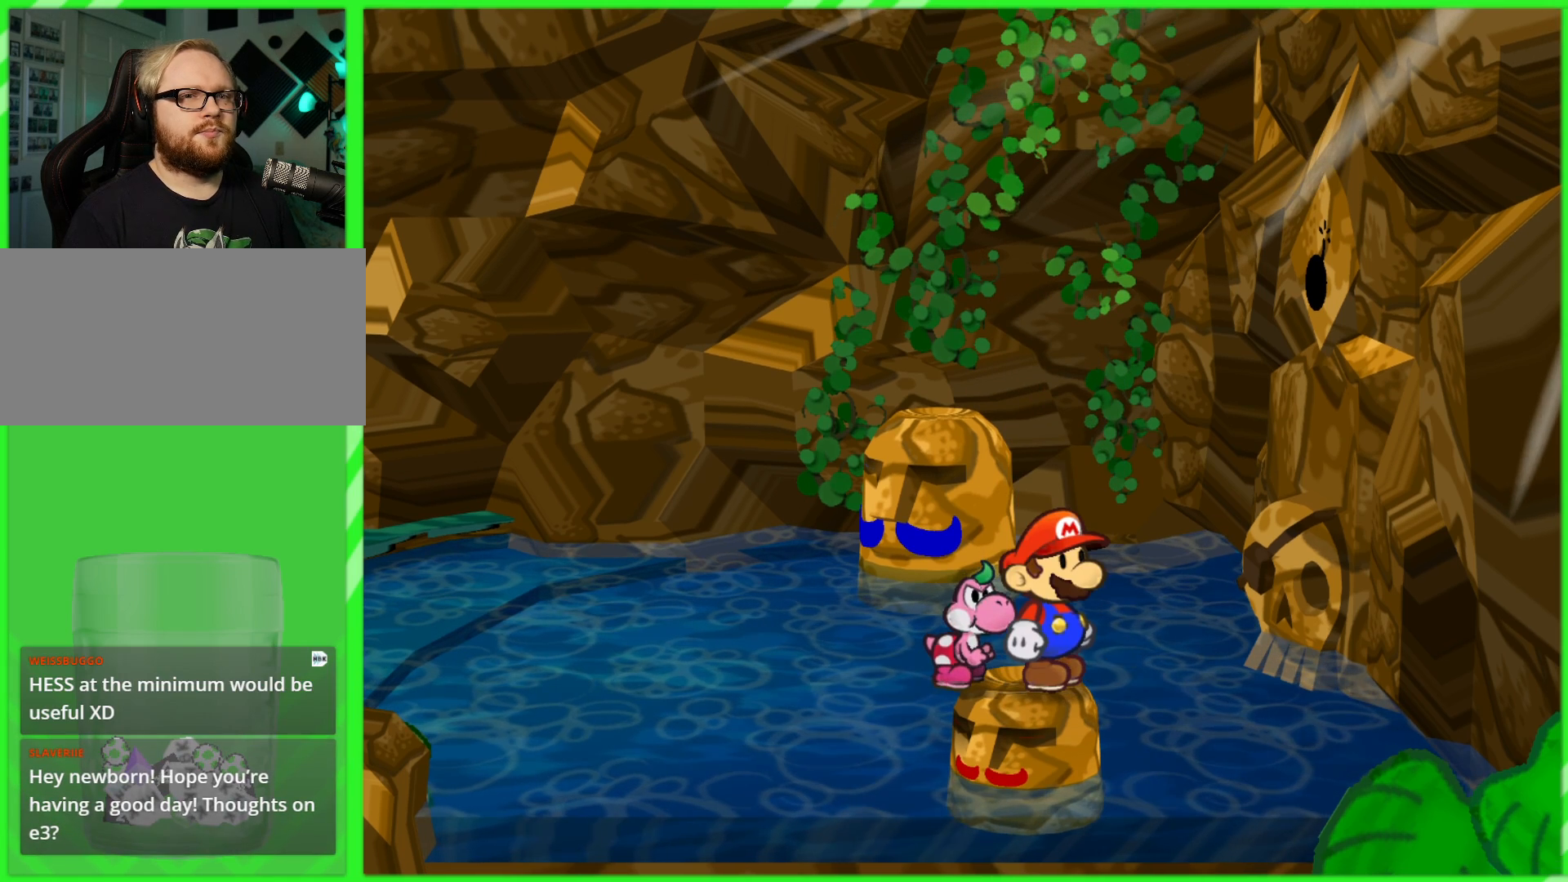
{"buttons": ["A"], "left_stick": "center", "right_stick": "center", "events": [[417, "A", "down"]]}
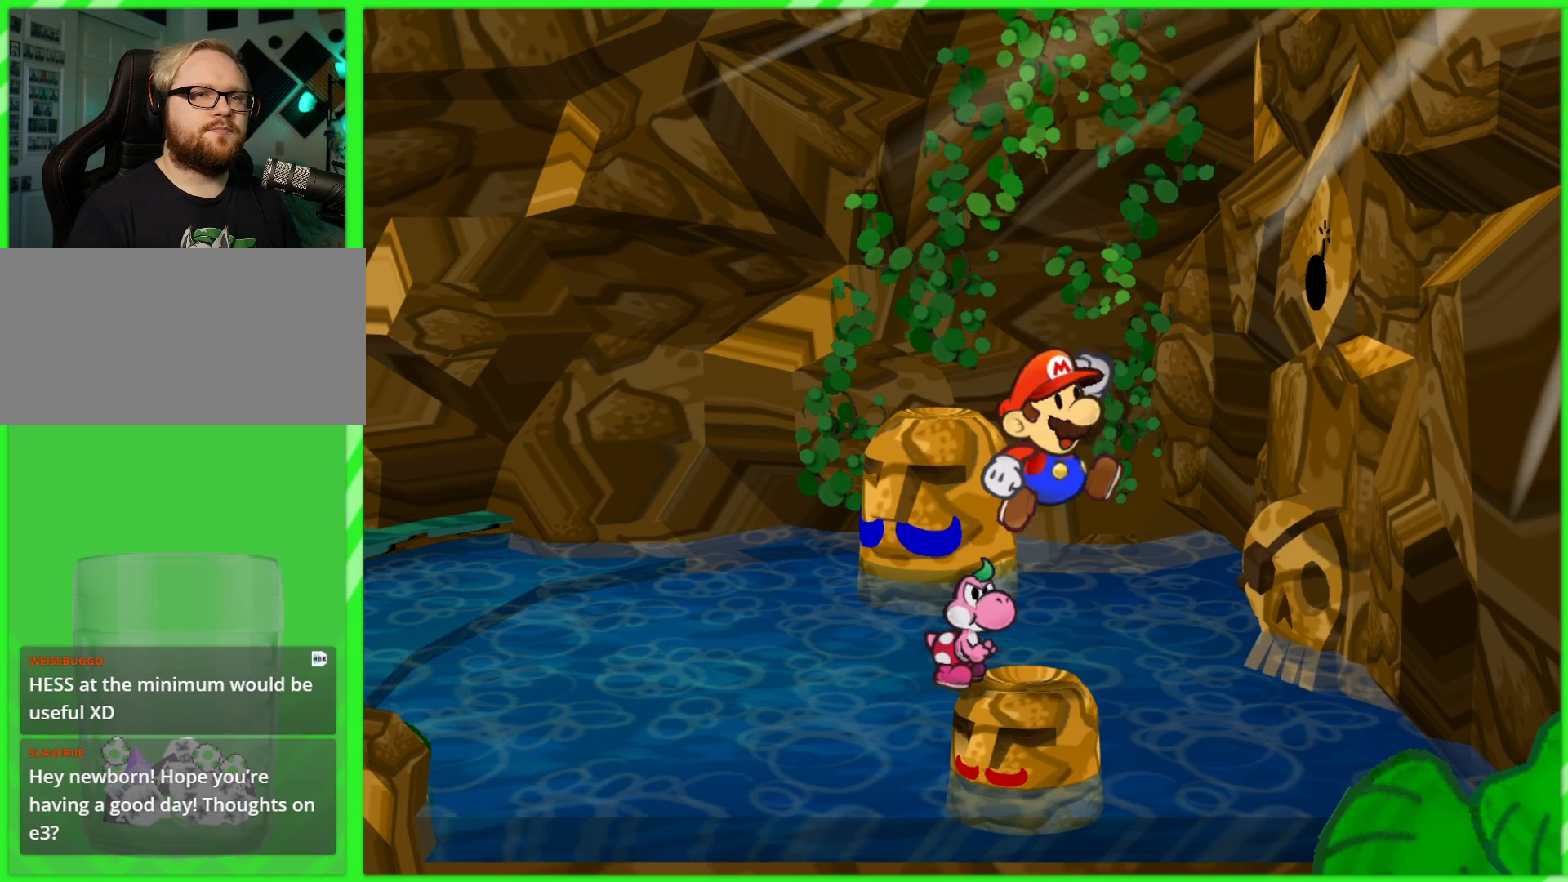
{"buttons": [], "left_stick": "center", "right_stick": "center", "events": [[117, "A", "up"], [200, "A", "down"], [367, "A", "up"]]}
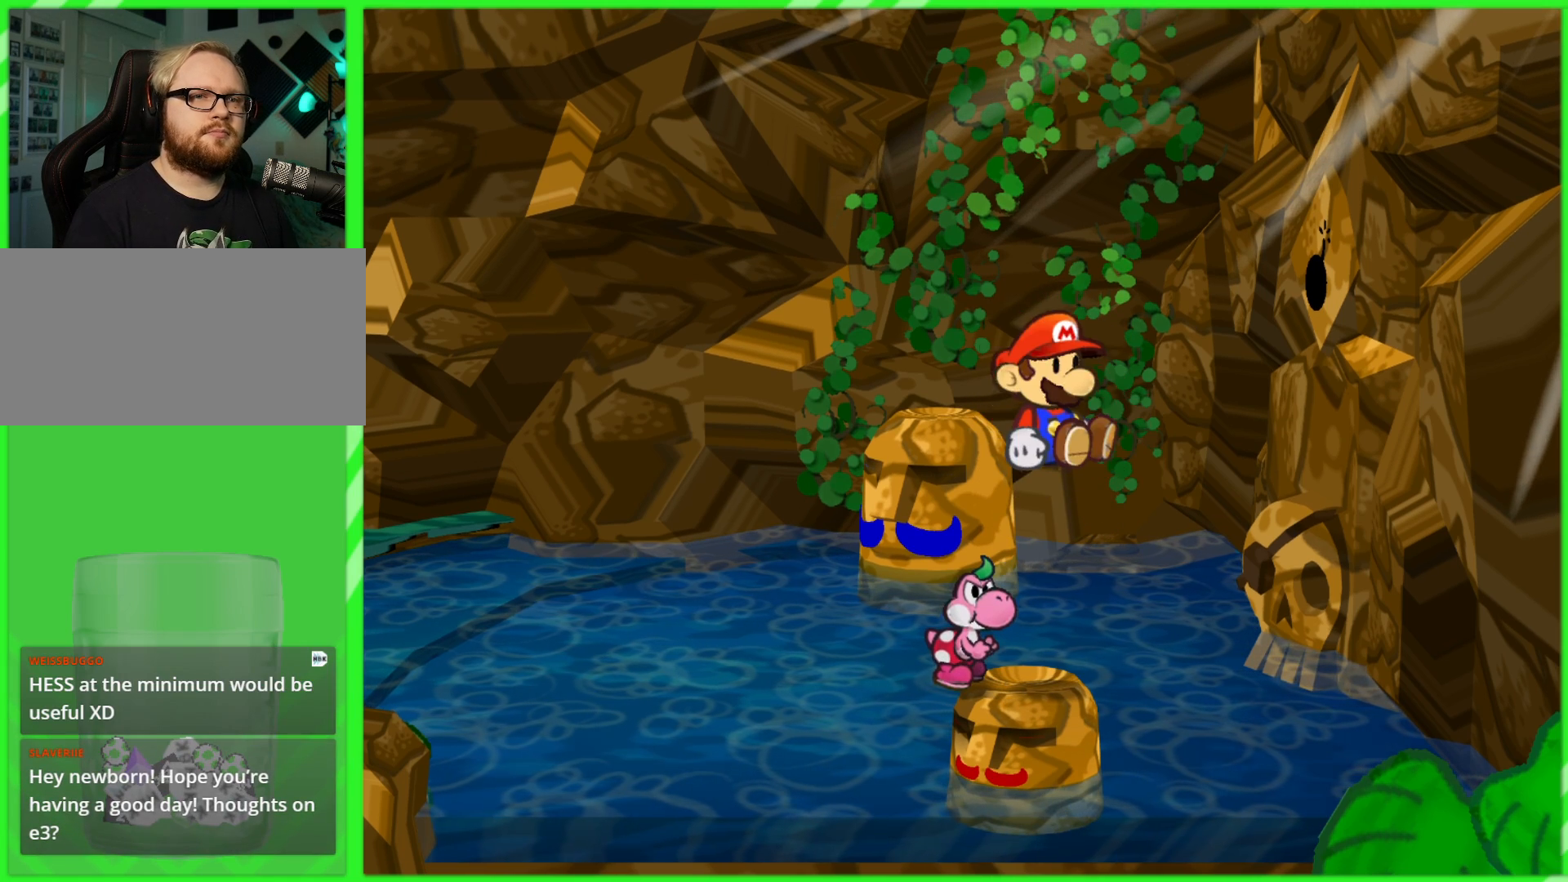
{"buttons": [], "left_stick": "center", "right_stick": "center", "events": []}
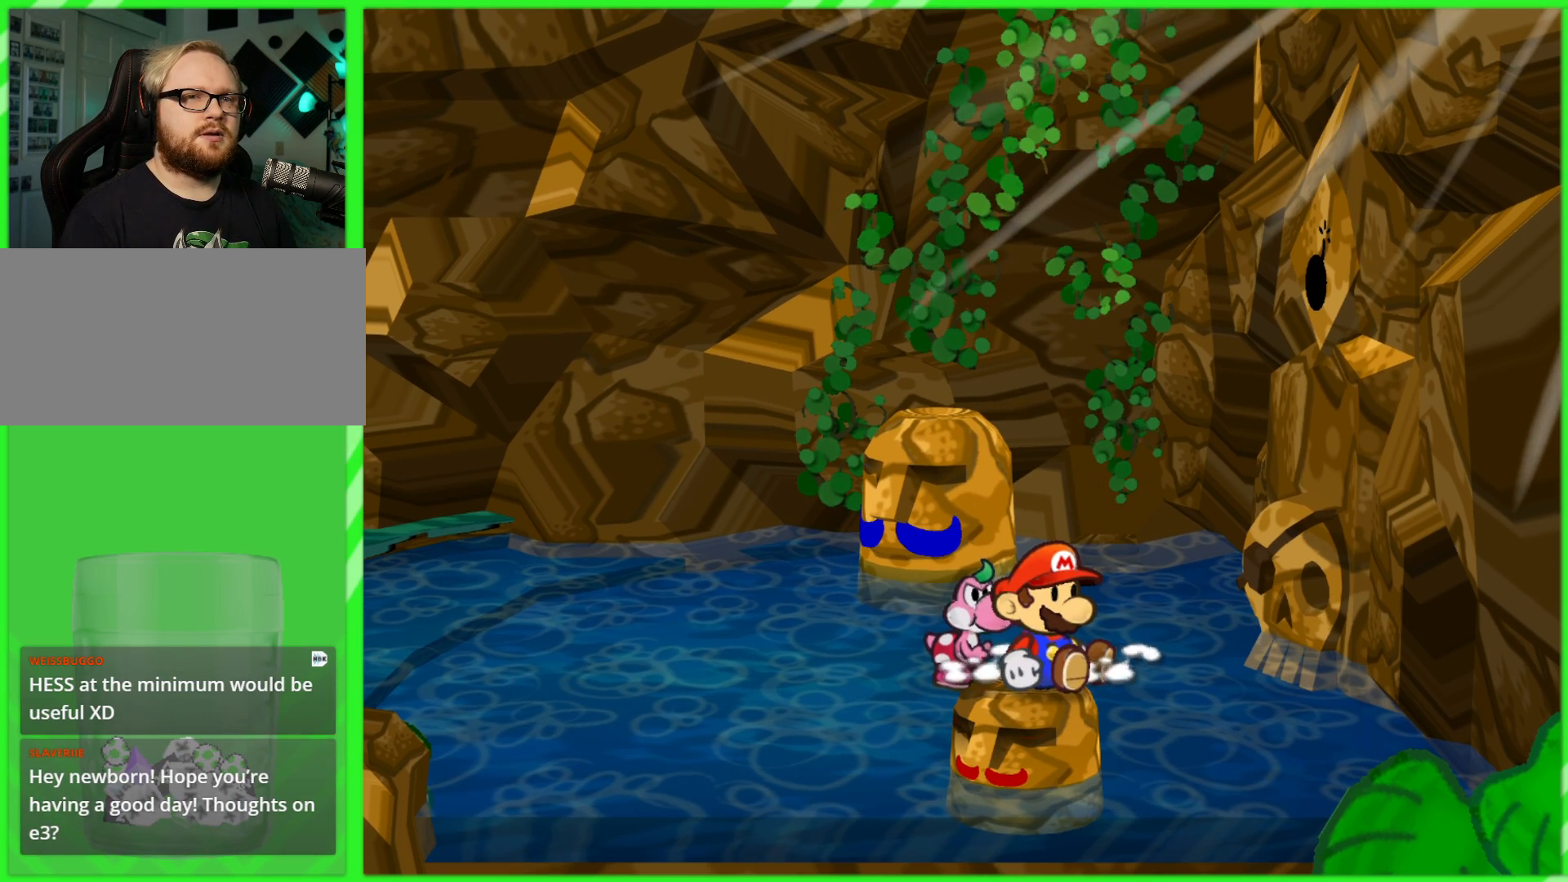
{"buttons": [], "left_stick": "center", "right_stick": "center", "events": []}
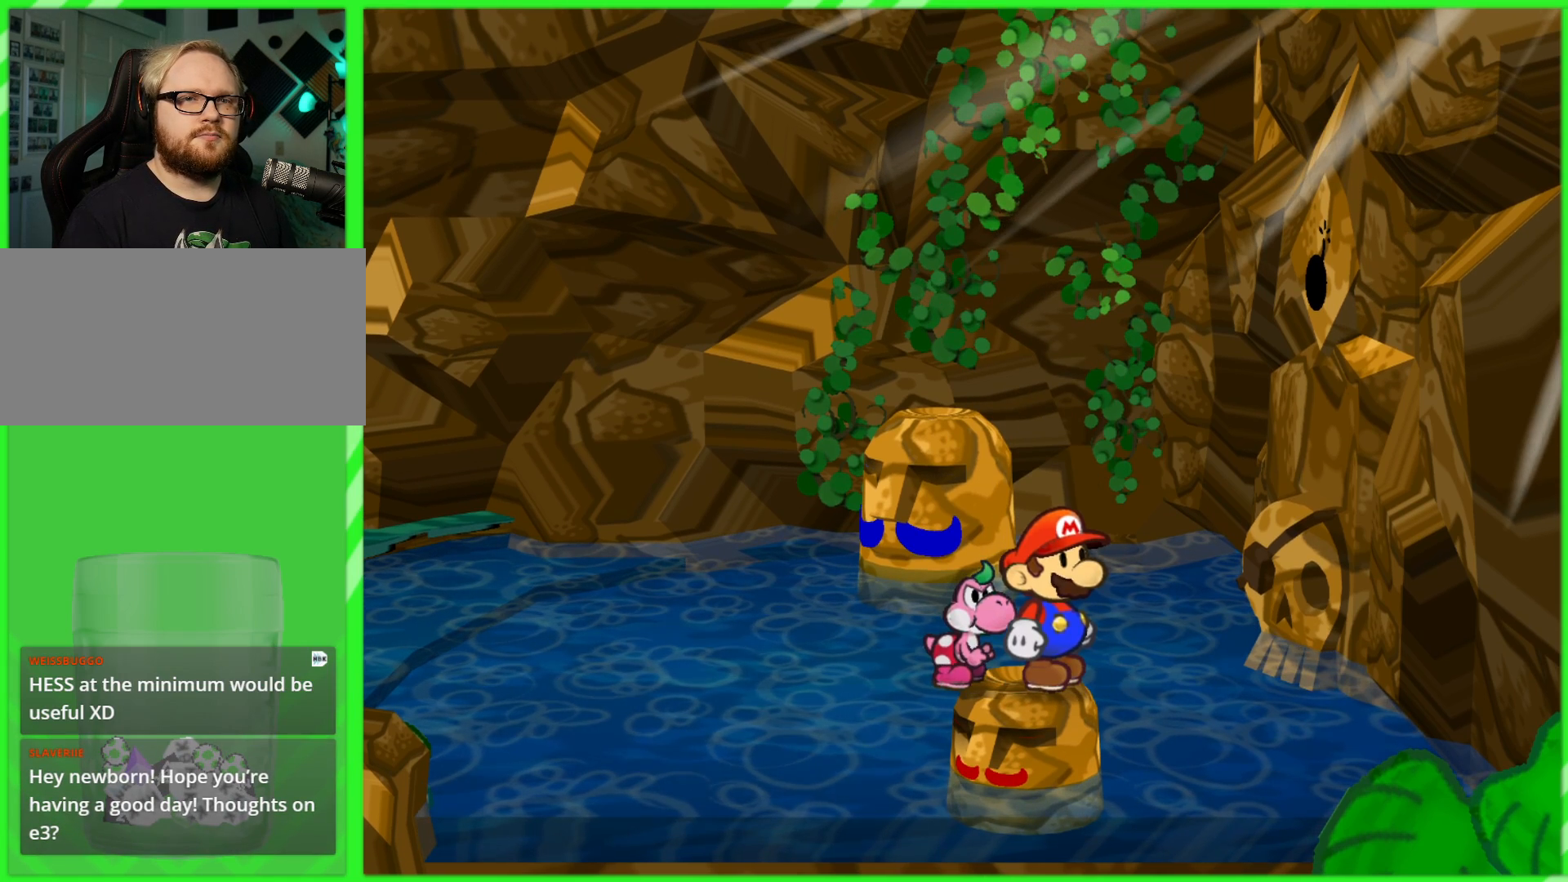
{"buttons": [], "left_stick": "up-left", "right_stick": "center", "events": [[200, "left_stick", "up-left"]]}
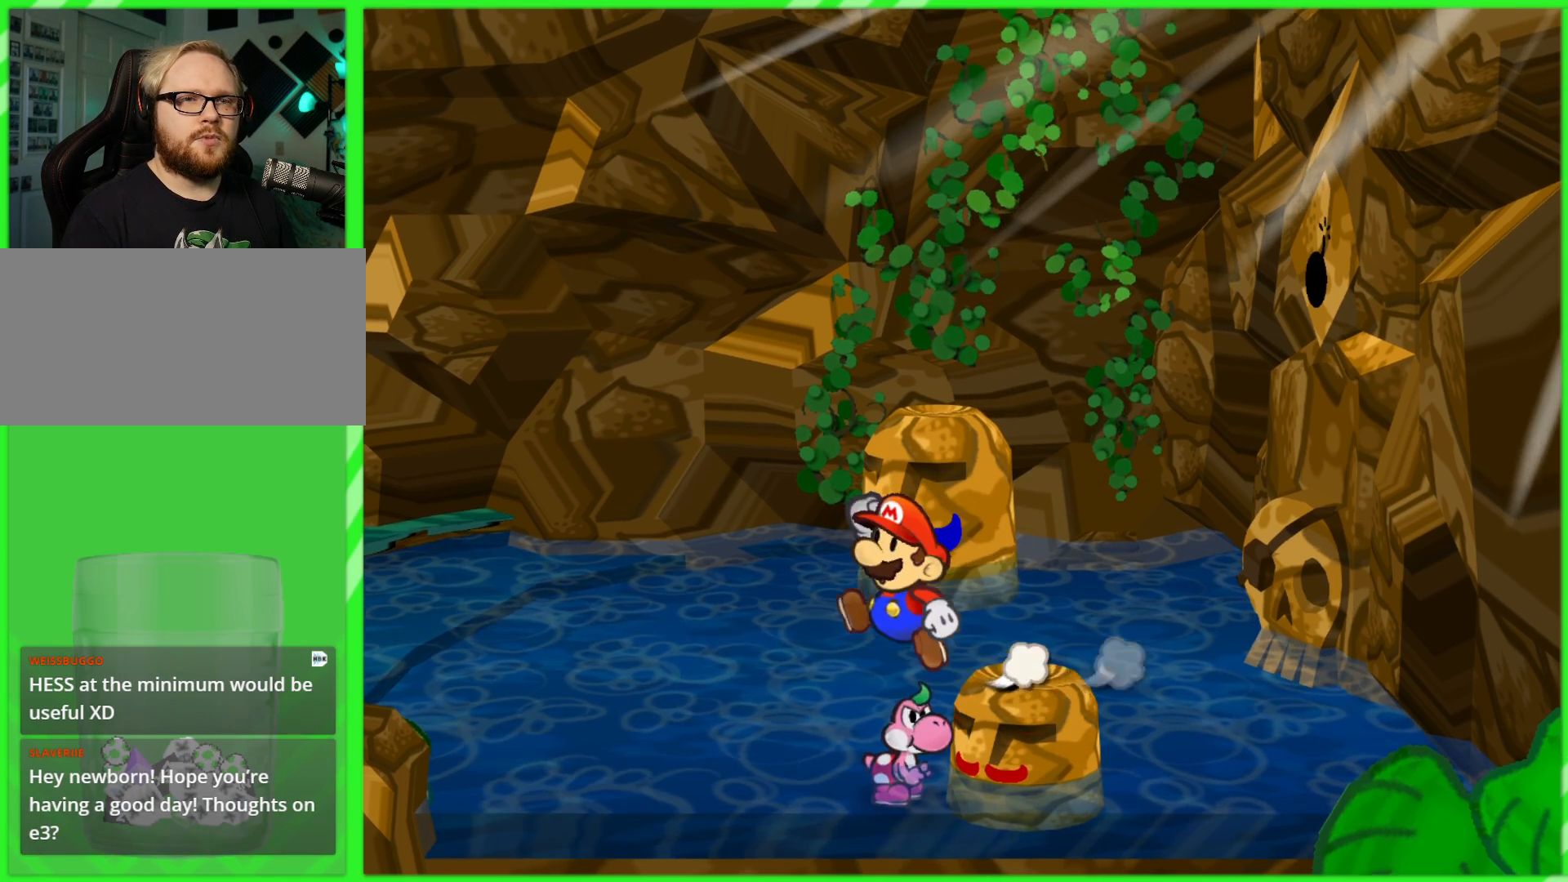
{"buttons": [], "left_stick": "up", "right_stick": "center", "events": [[150, "left_stick", "up"]]}
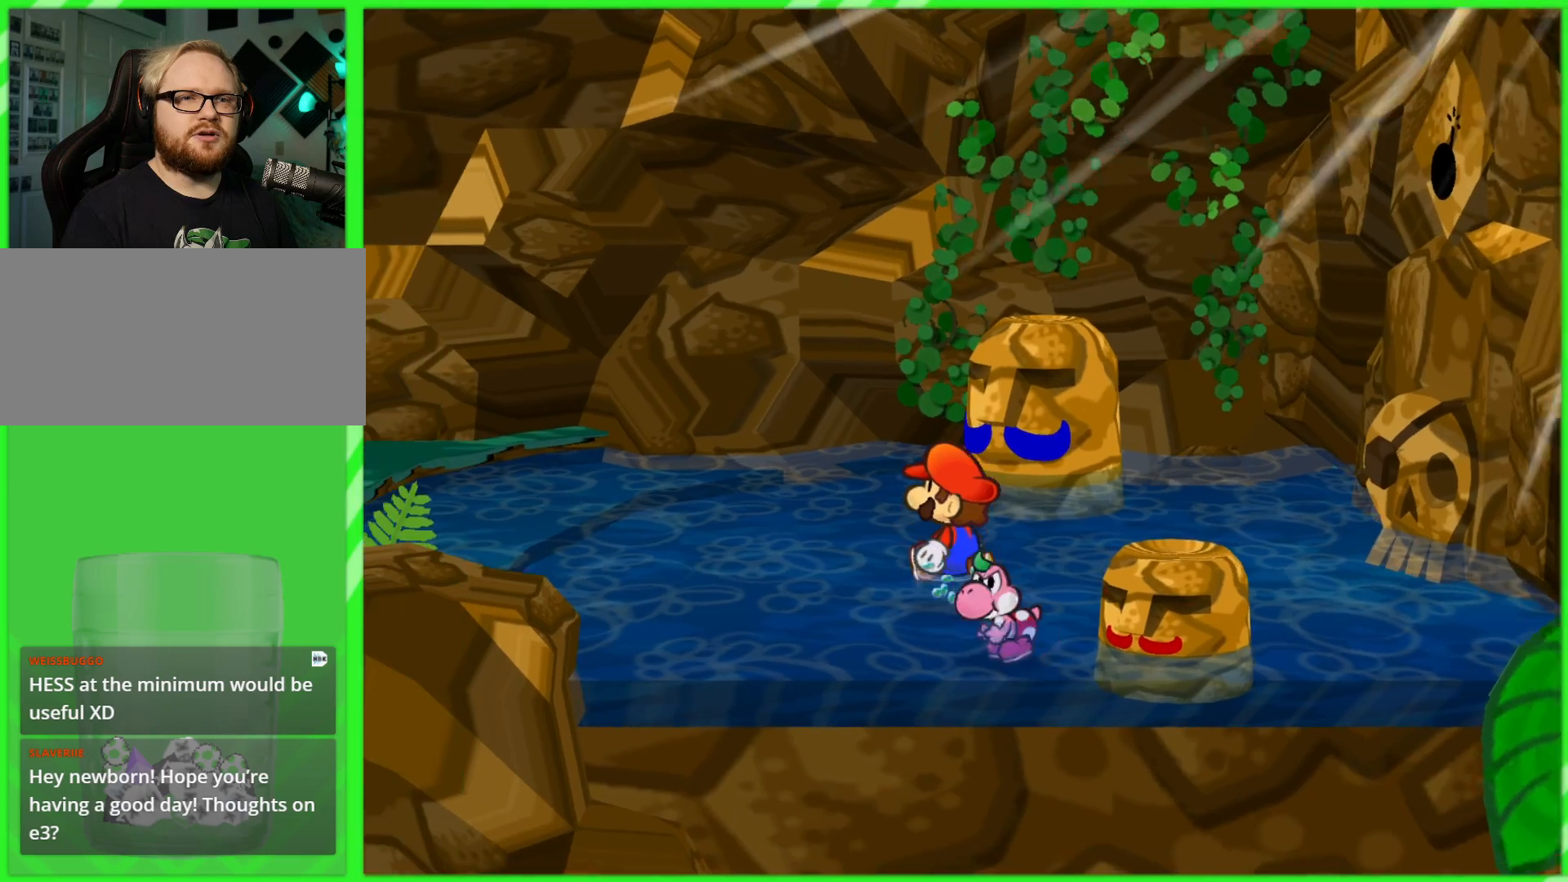
{"buttons": [], "left_stick": "up", "right_stick": "center", "events": []}
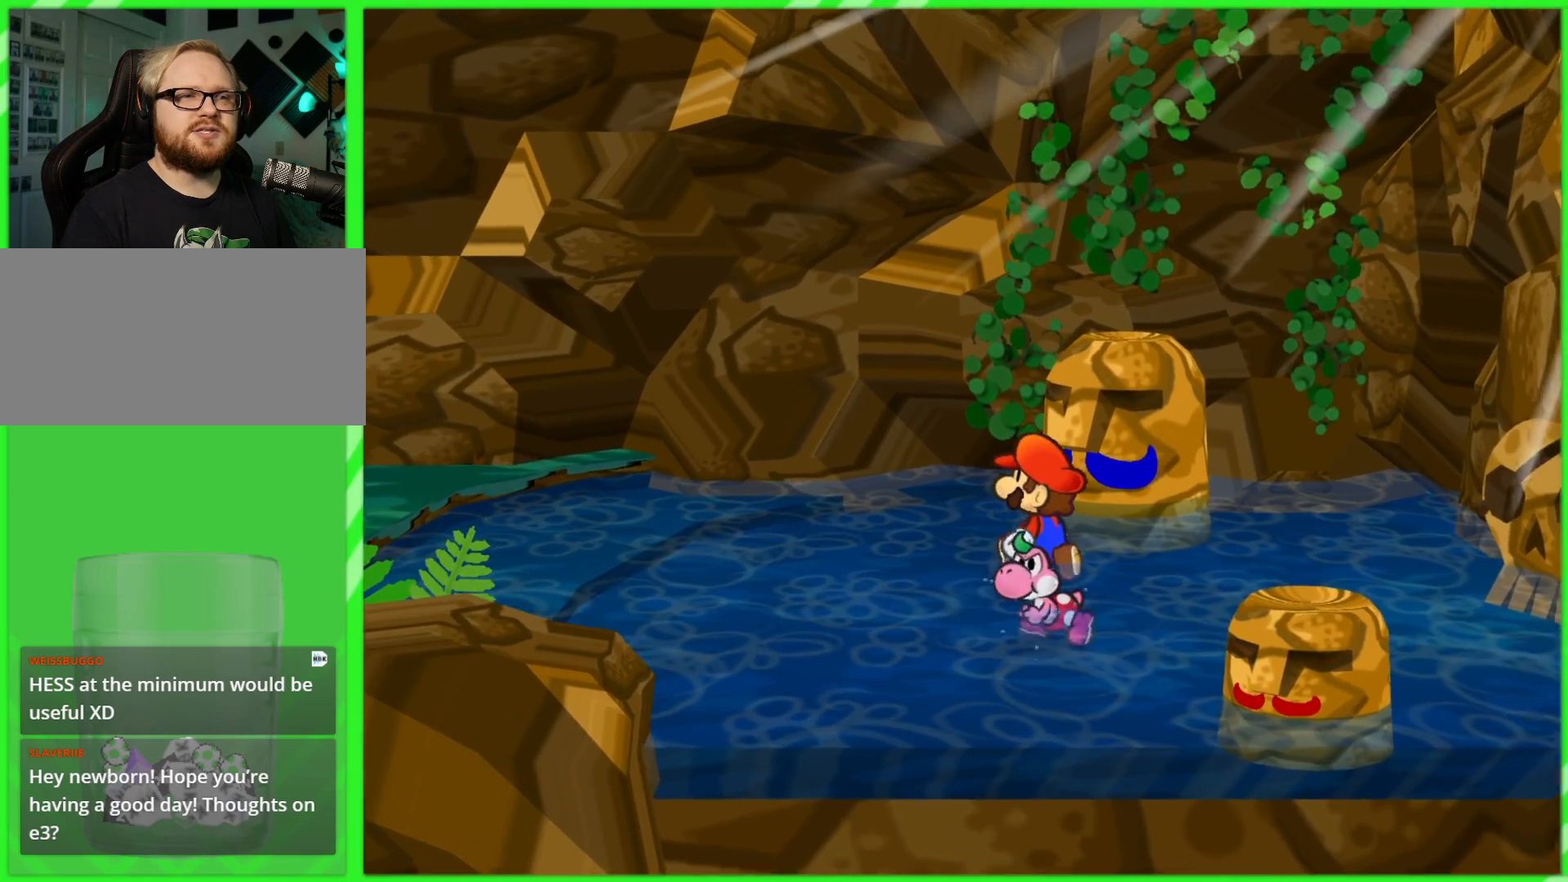
{"buttons": [], "left_stick": "up-left", "right_stick": "center", "events": [[483, "left_stick", "up-left"]]}
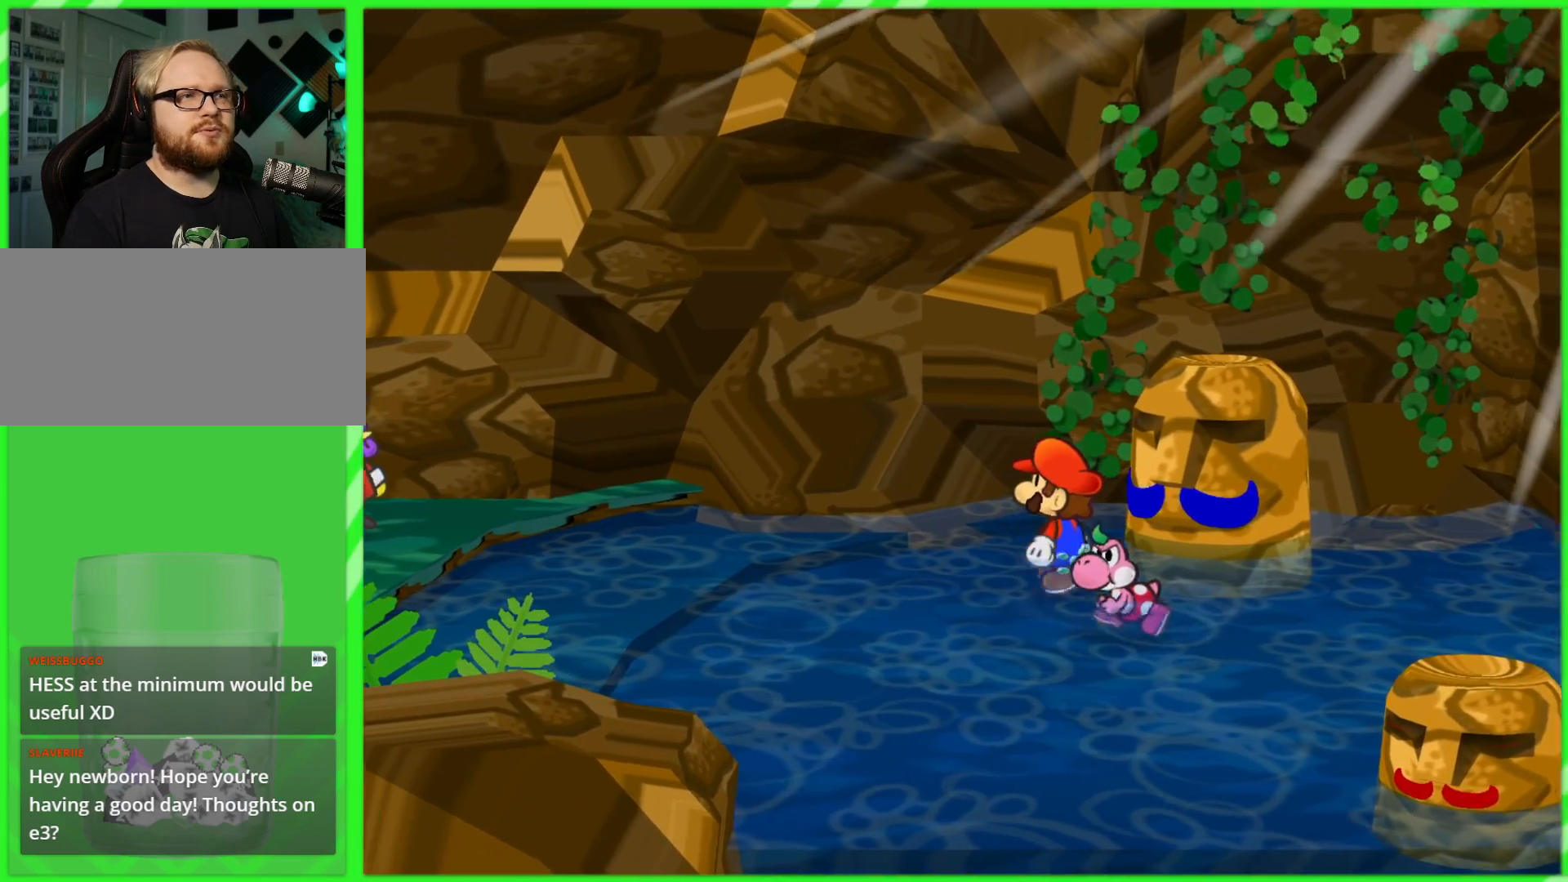
{"buttons": [], "left_stick": "center", "right_stick": "center", "events": [[283, "left_stick", "center"]]}
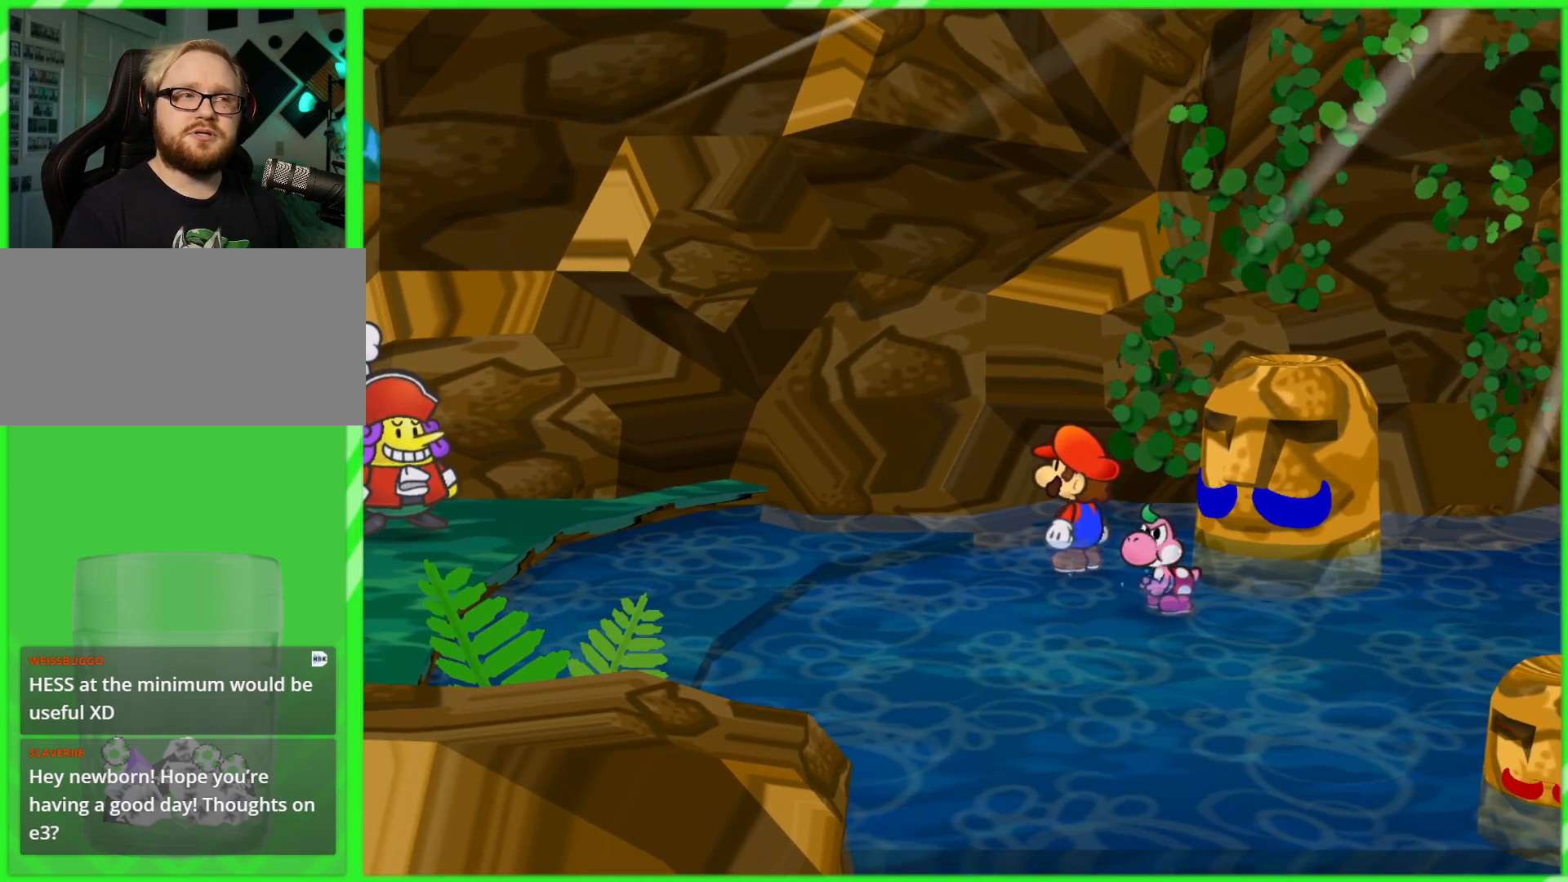
{"buttons": ["B"], "left_stick": "center", "right_stick": "center", "events": [[150, "left_stick", "right"], [433, "left_stick", "center"], [467, "B", "down"]]}
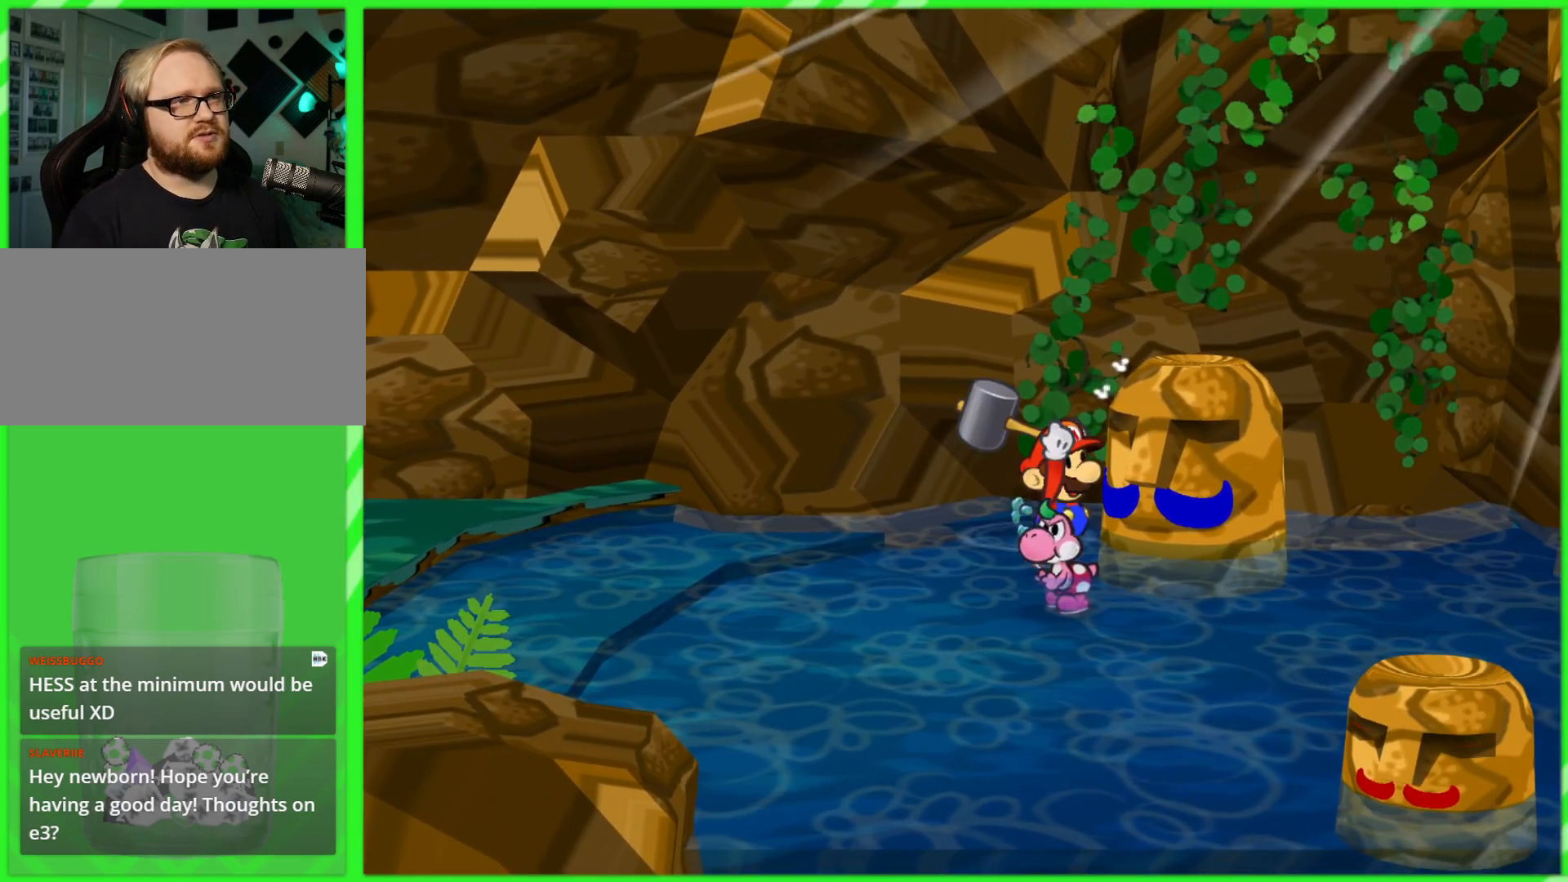
{"buttons": ["B"], "left_stick": "center", "right_stick": "center", "events": [[83, "B", "up"], [417, "B", "down"]]}
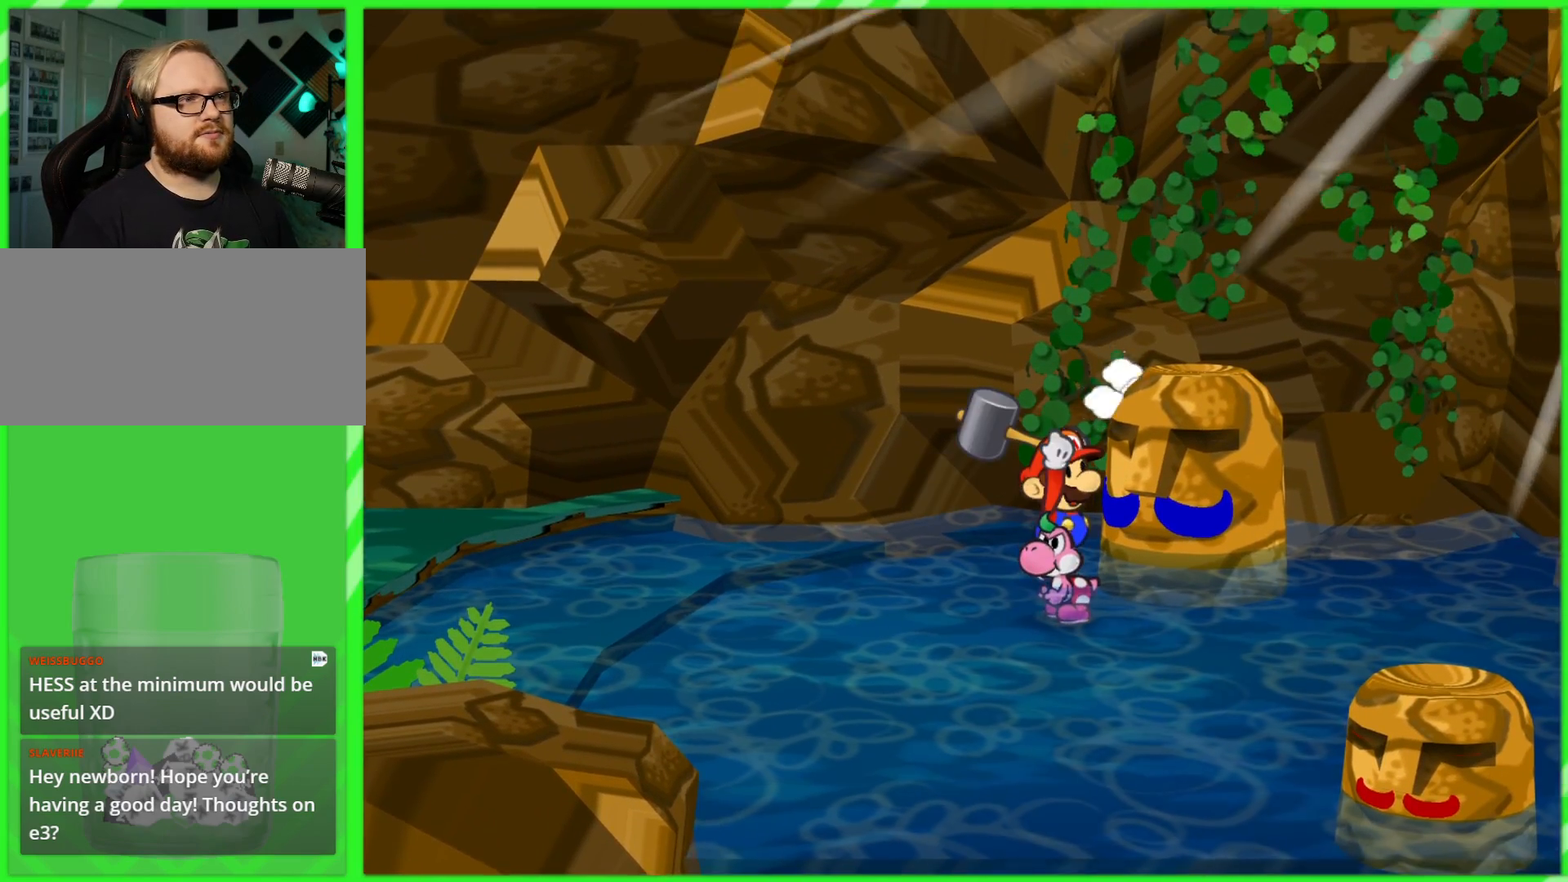
{"buttons": [], "left_stick": "center", "right_stick": "center", "events": [[33, "B", "up"], [367, "B", "down"], [483, "B", "up"]]}
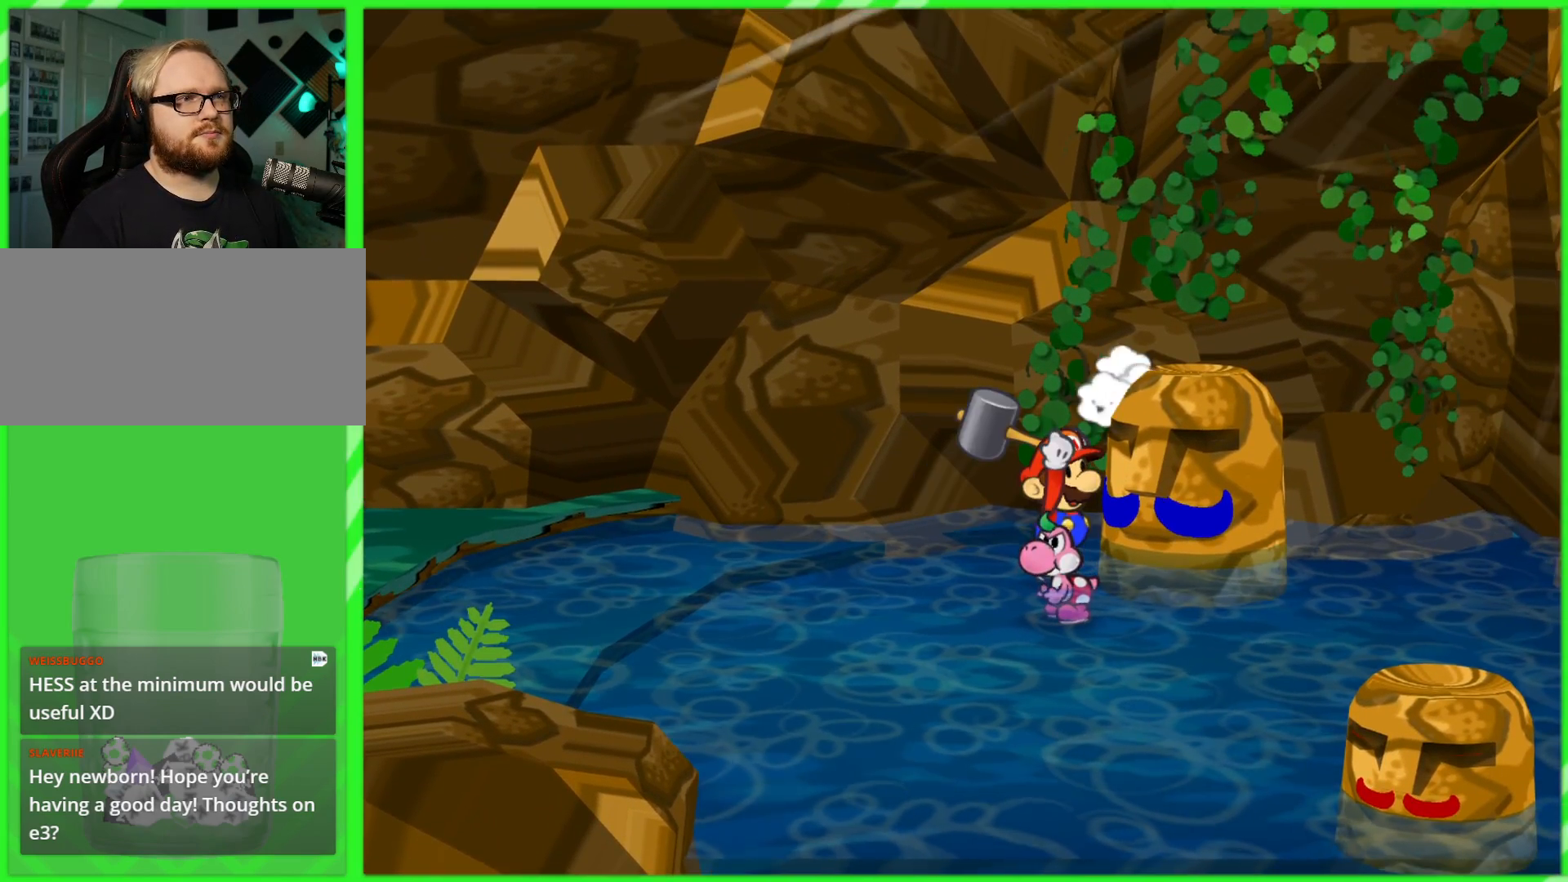
{"buttons": [], "left_stick": "center", "right_stick": "center", "events": [[283, "B", "down"], [417, "B", "up"]]}
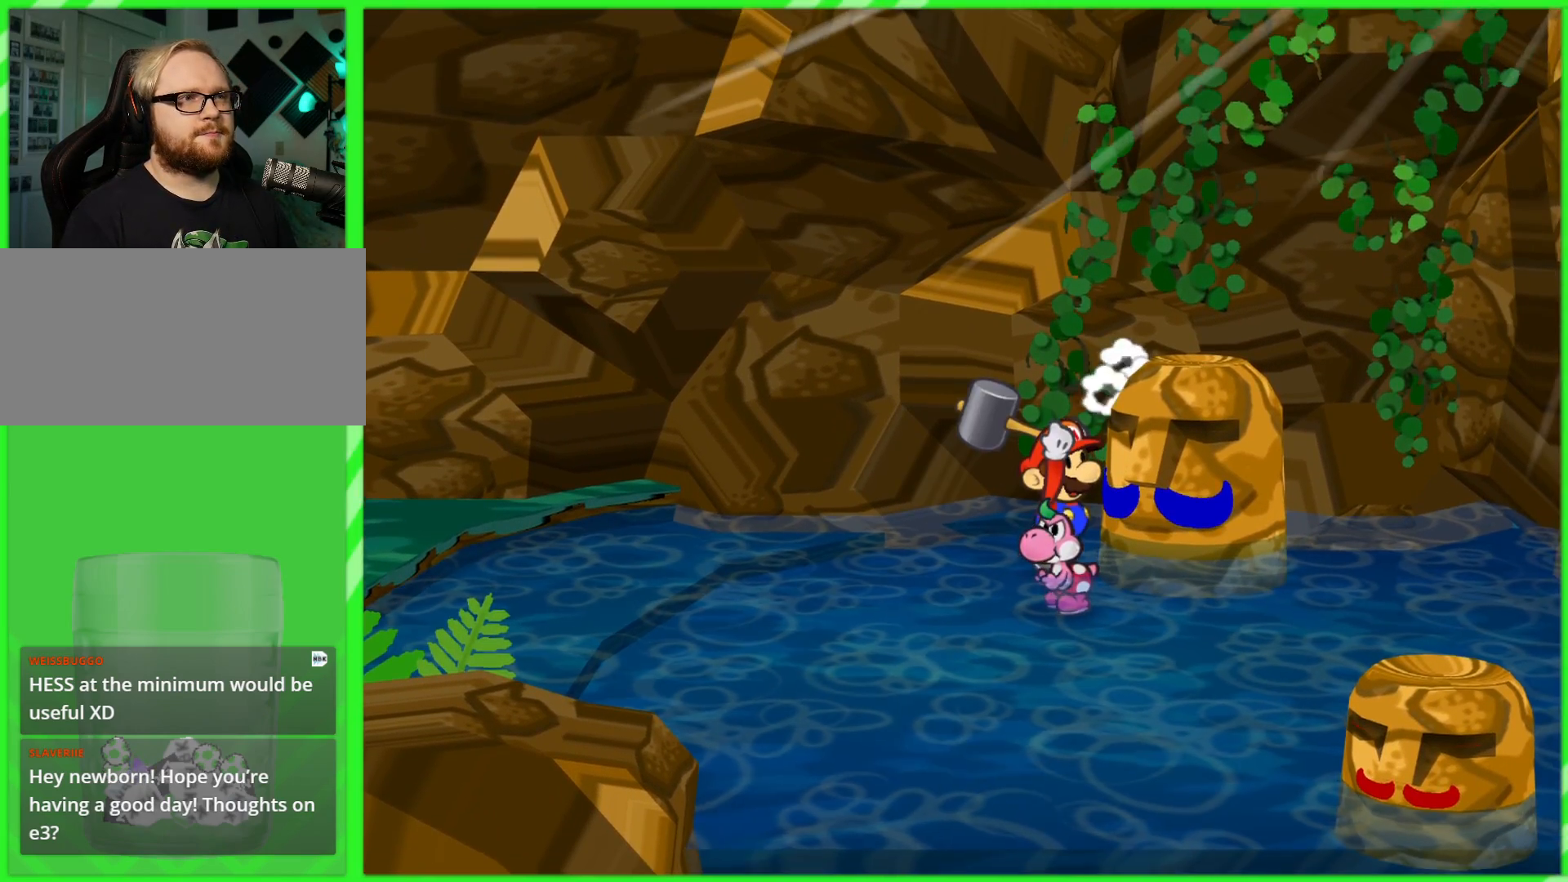
{"buttons": [], "left_stick": "left", "right_stick": "center", "events": [[483, "left_stick", "left"]]}
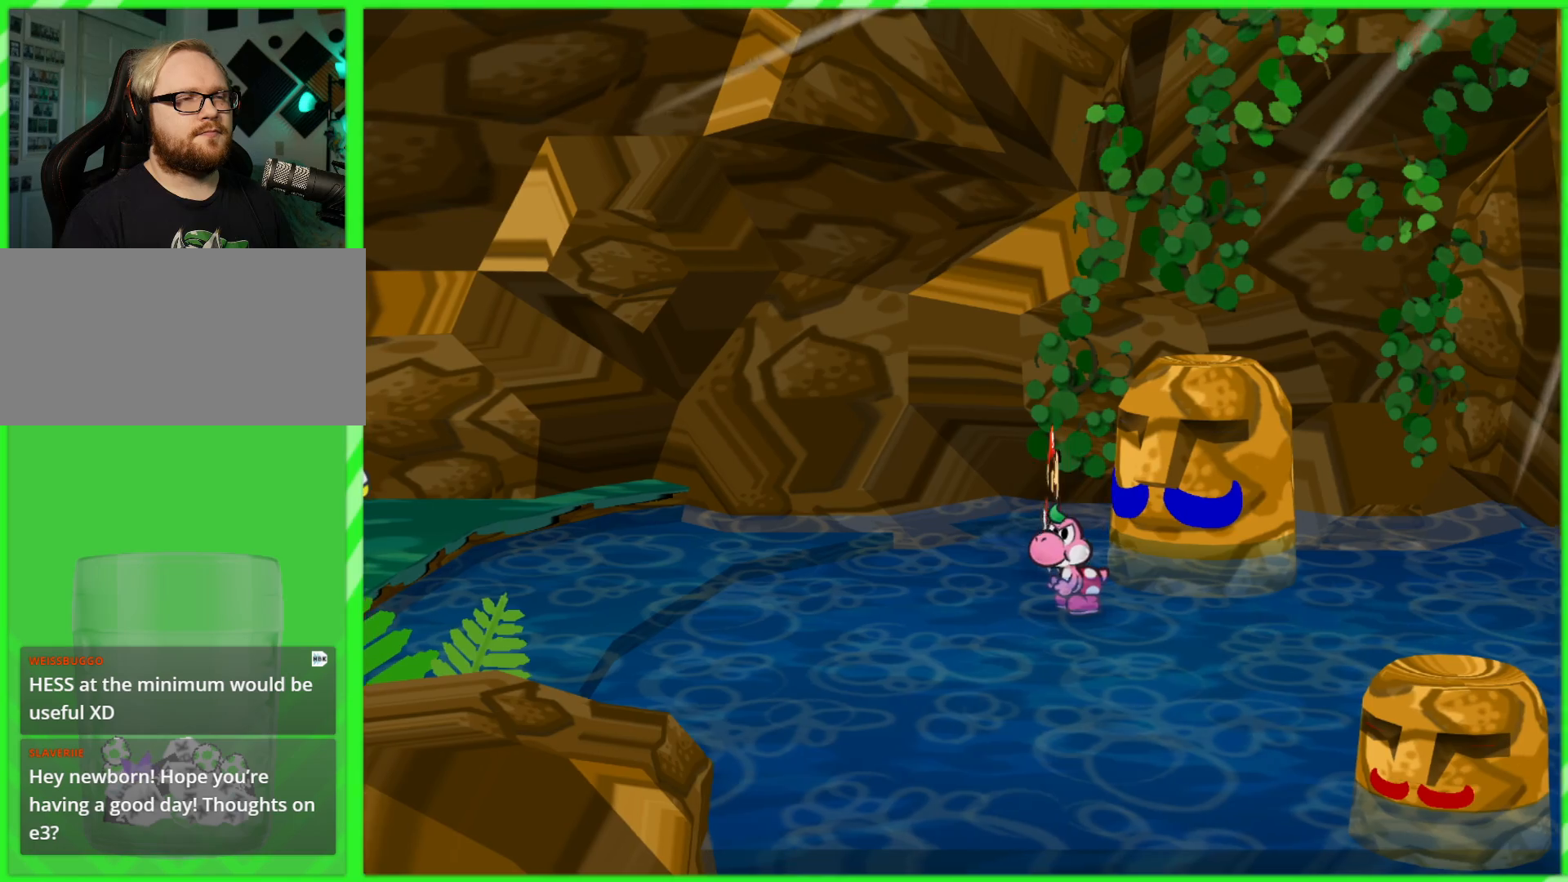
{"buttons": [], "left_stick": "right", "right_stick": "center", "events": [[317, "left_stick", "right"]]}